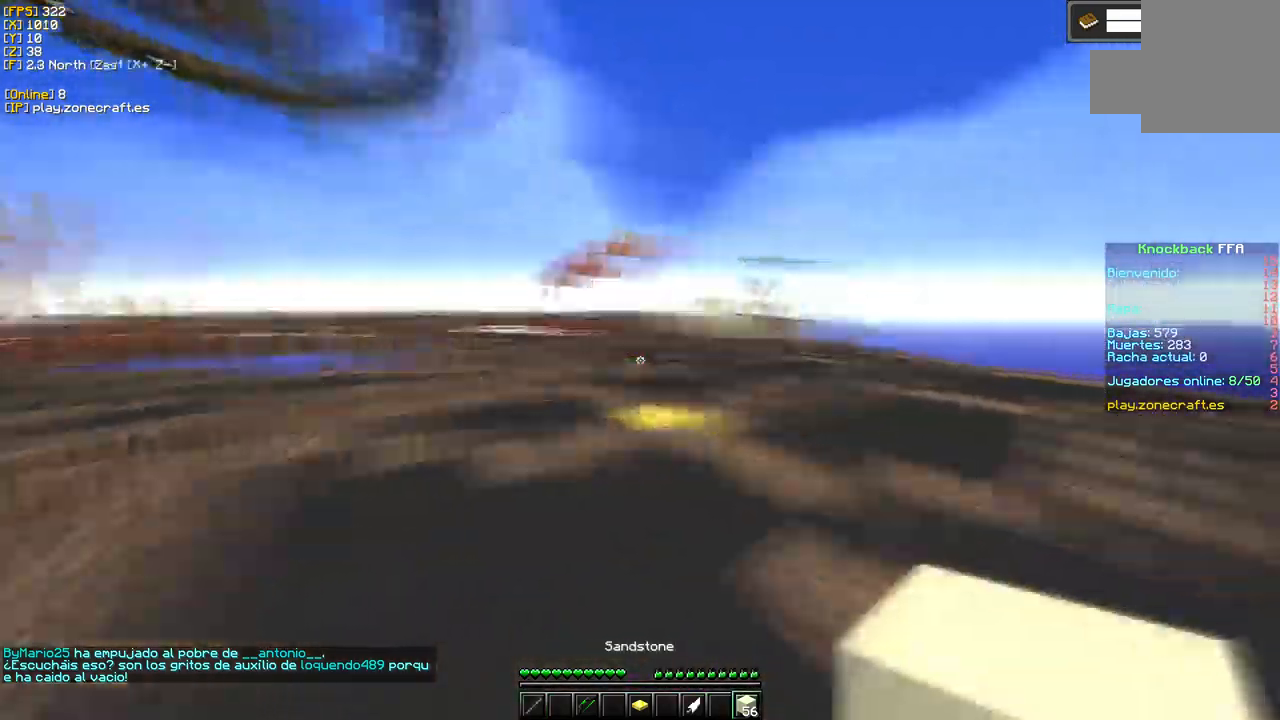
Gameplay with keyboard and mouse; each line is a JSON object with the keys and mouse buttons held at the frame after it. "events" lists presses ("down") and releases ("up") of "a", "d", "s", "mouse_left" and "mouse_right" between this image and that frame as [ms after this image, input, new state], when the widget could be followed in between. "mouse_left", "mouse_right" = the "left", "right" buttons of the "mouse" list. No other keys are recorded. Fast repeated clicks can show as one long hold. Mouse movement is not recorded.
{"keys": [], "mouse": [], "events": [[500, "d", "up"]]}
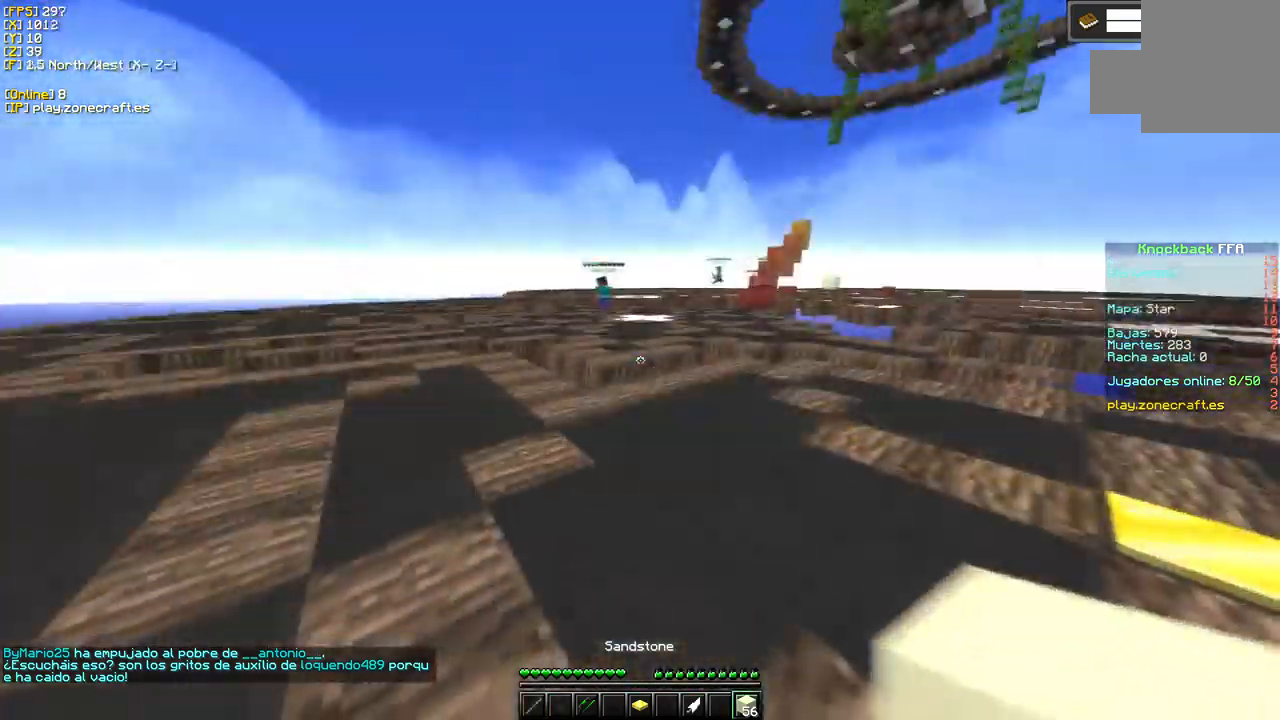
{"keys": ["a"], "mouse": [], "events": [[84, "s", "down"], [184, "a", "down"], [367, "s", "up"]]}
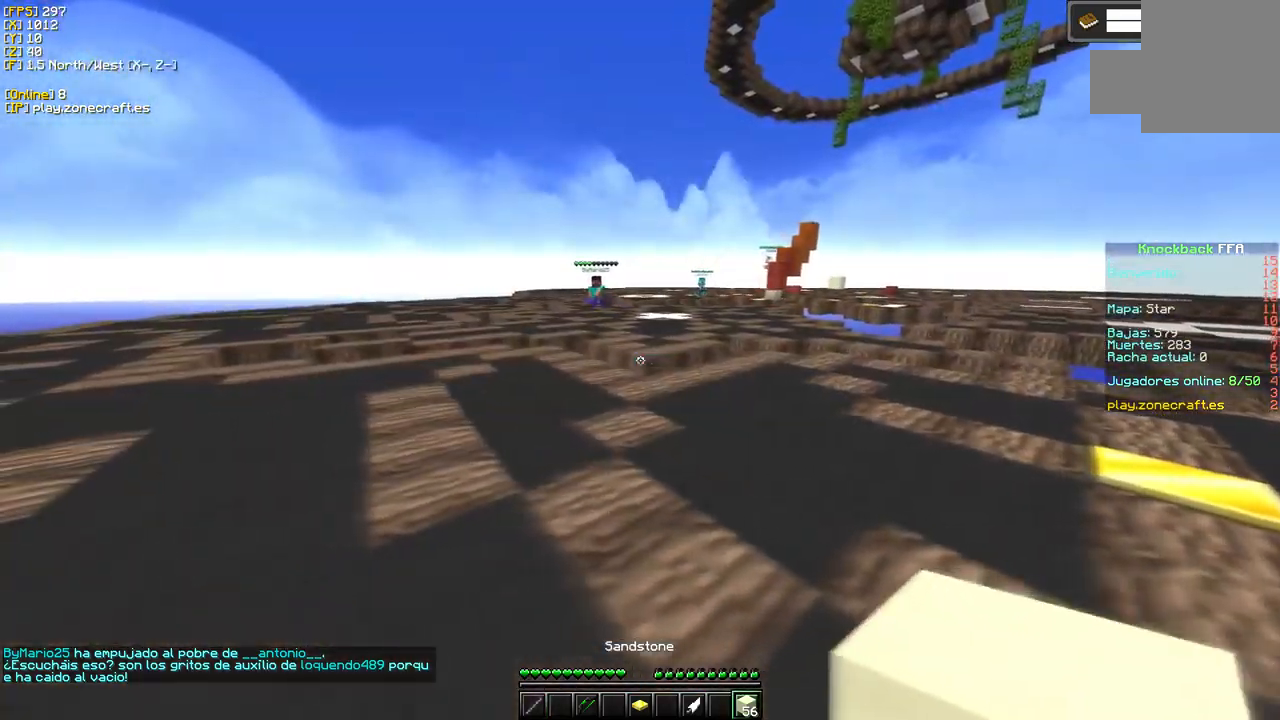
{"keys": ["a"], "mouse": [], "events": []}
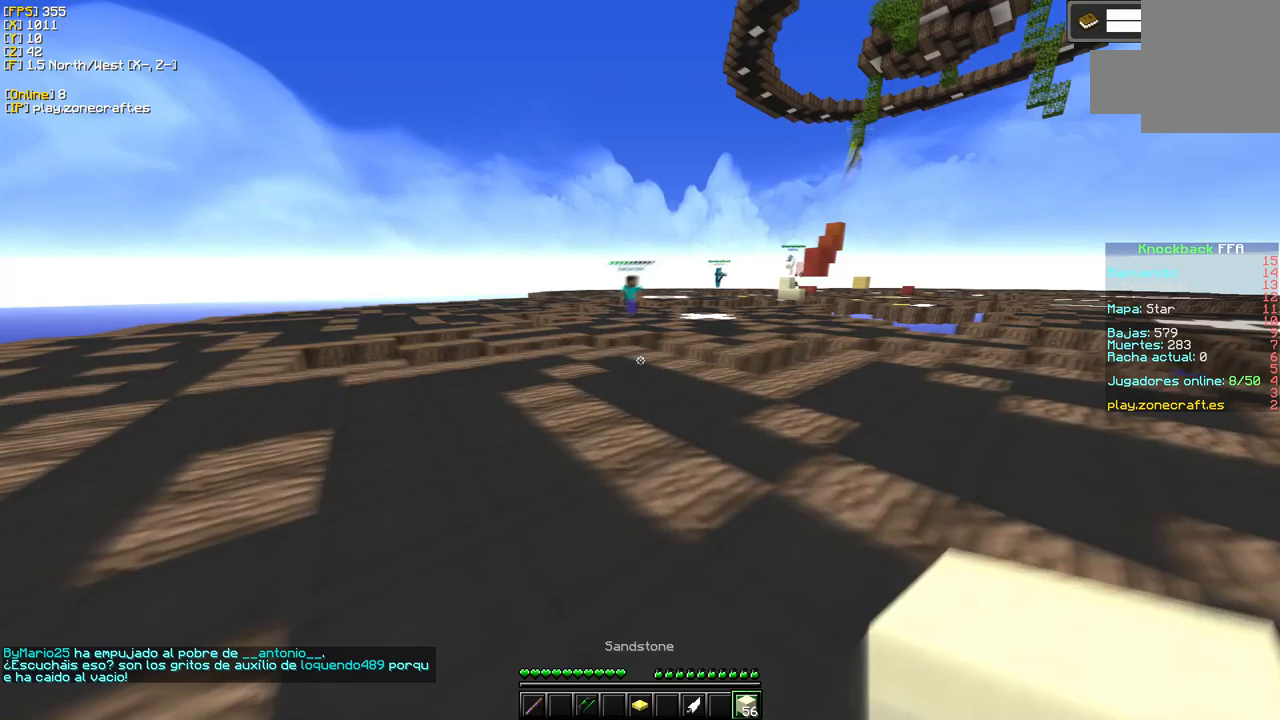
{"keys": [], "mouse": [], "events": [[217, "a", "up"]]}
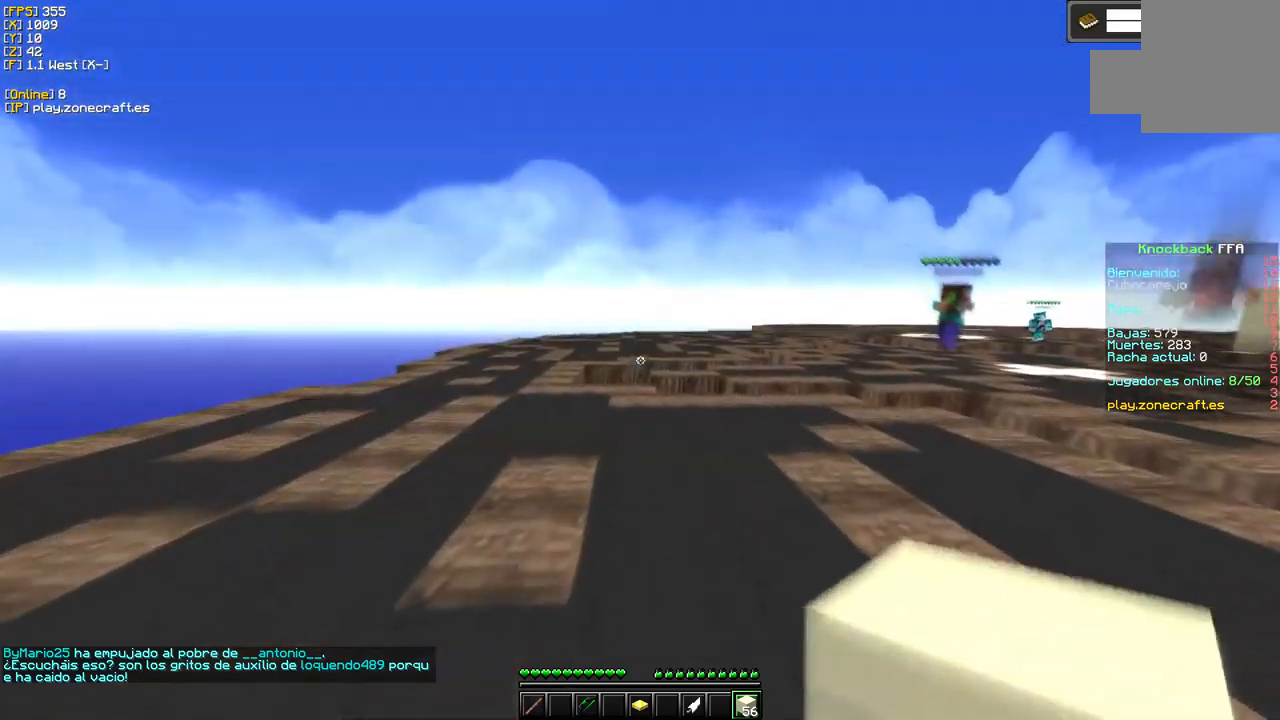
{"keys": ["a"], "mouse": ["right"], "events": [[300, "a", "down"], [333, "mouse_right", "down"]]}
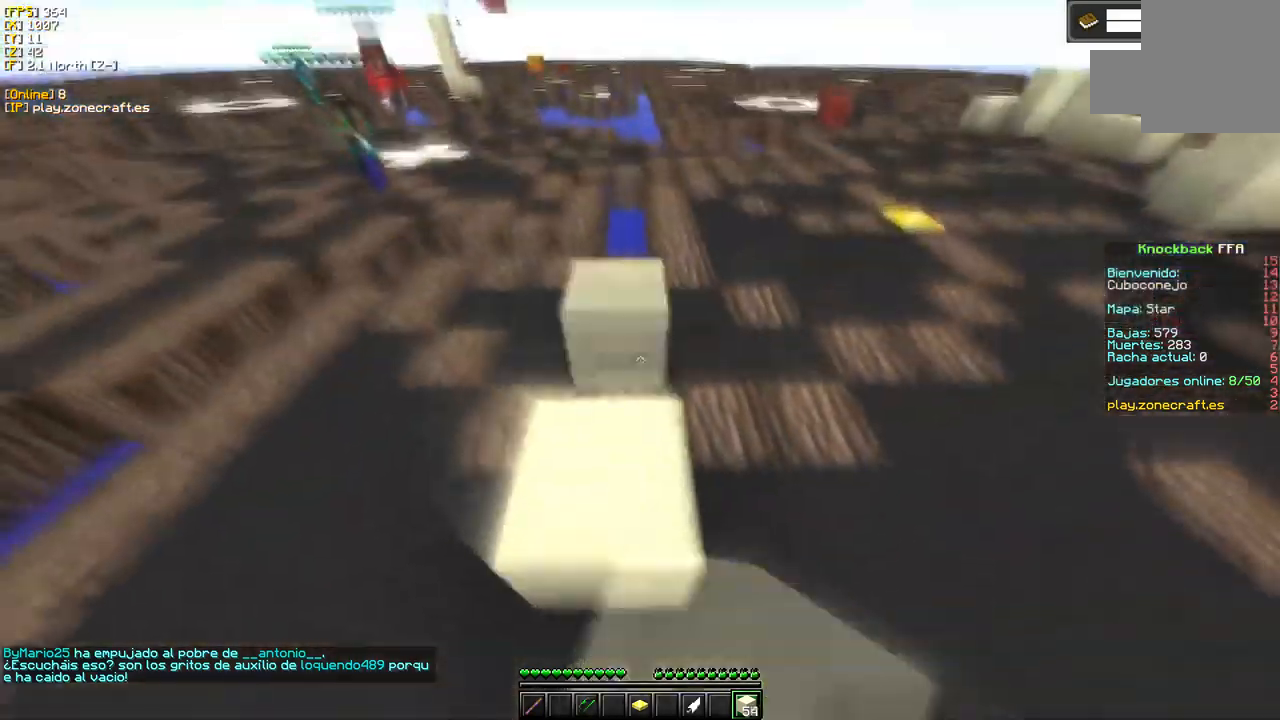
{"keys": ["d"], "mouse": ["right"], "events": [[133, "a", "up"], [150, "d", "down"]]}
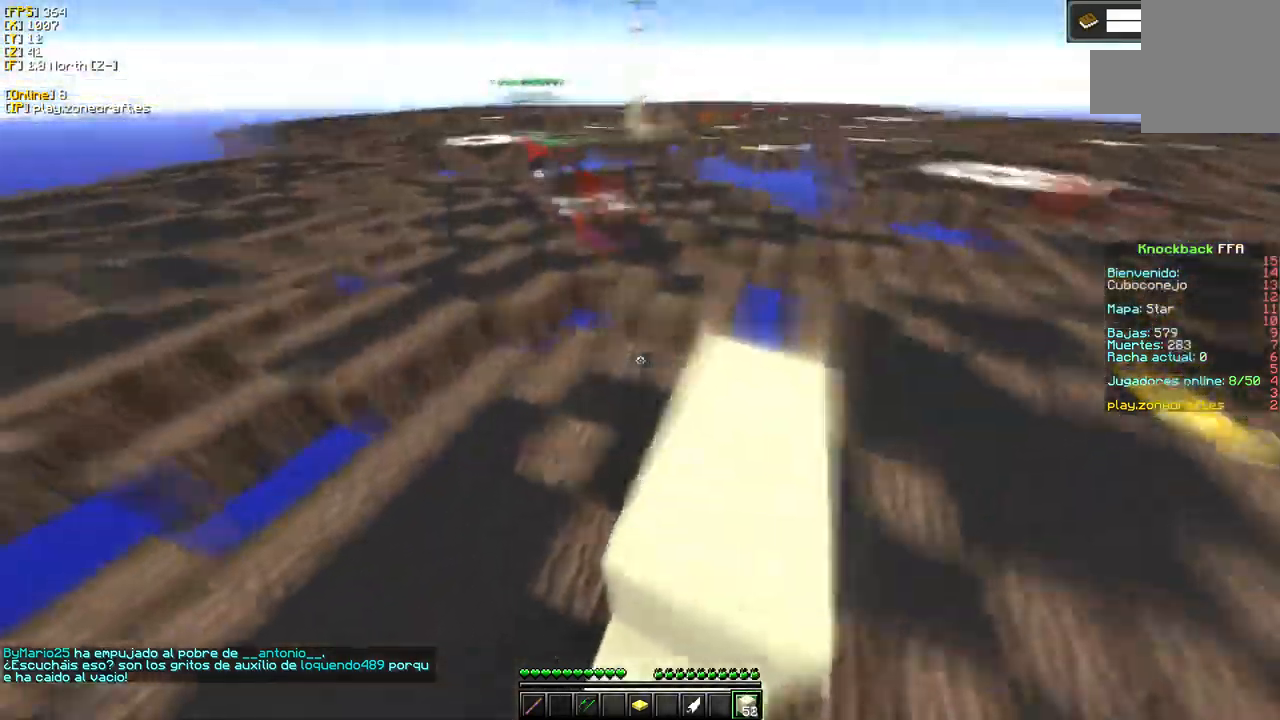
{"keys": ["d"], "mouse": ["right"], "events": []}
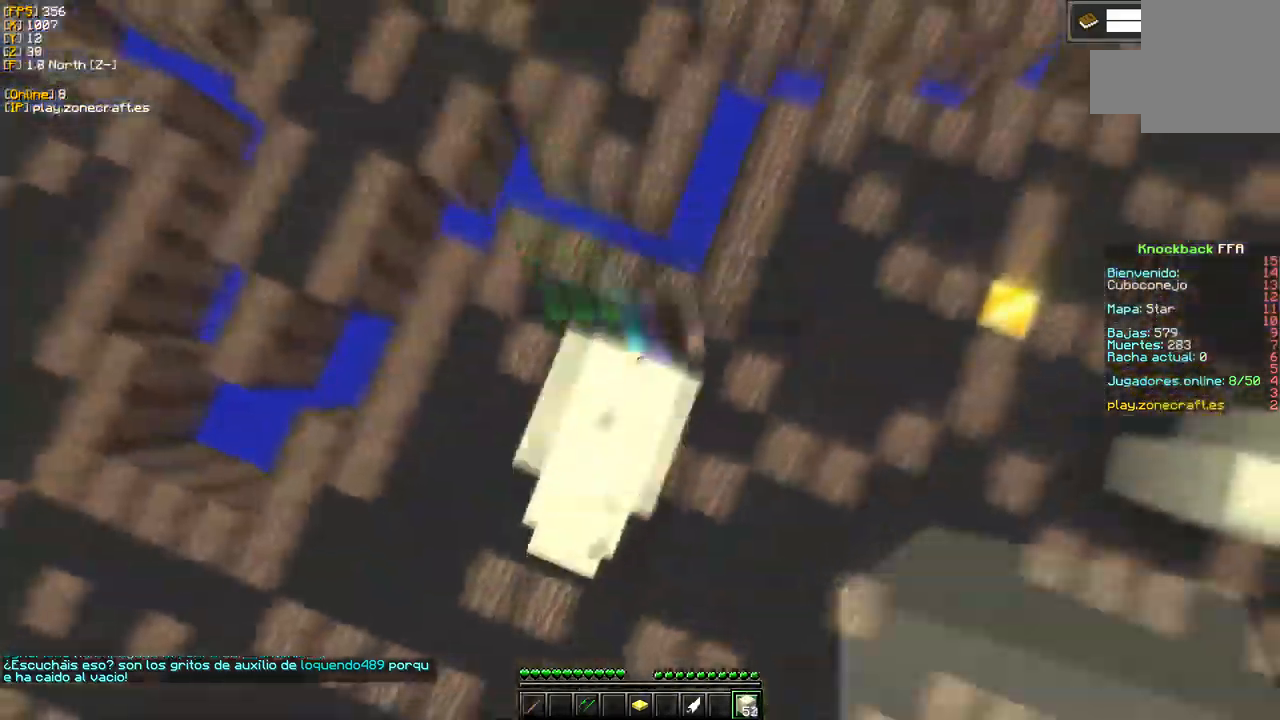
{"keys": [], "mouse": ["left"], "events": [[200, "d", "up"], [233, "mouse_right", "up"], [317, "mouse_left", "down"]]}
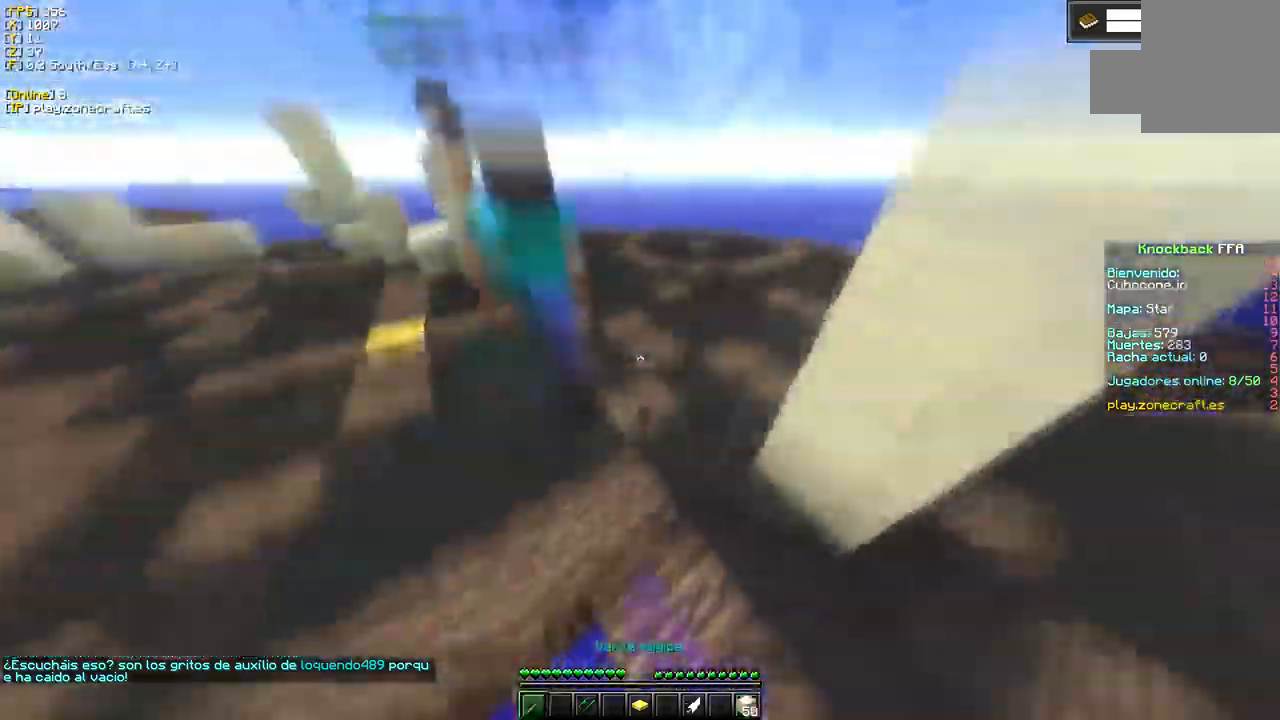
{"keys": [], "mouse": ["left"], "events": []}
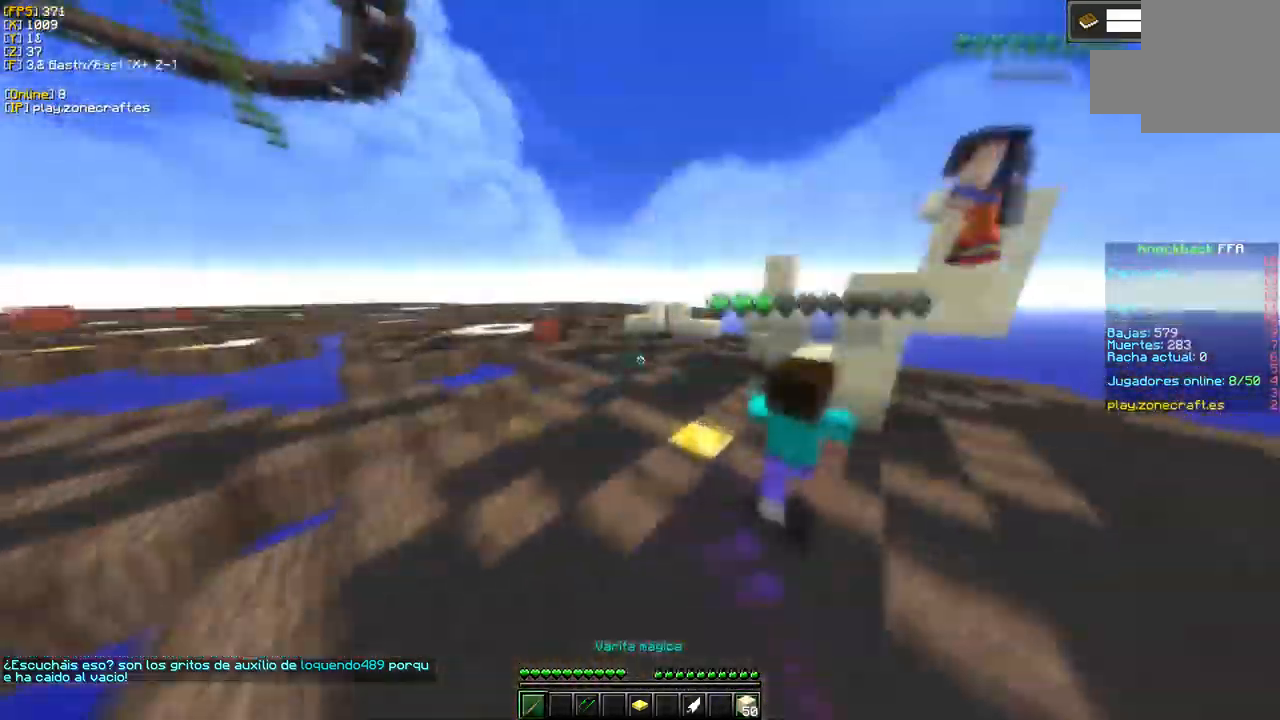
{"keys": [], "mouse": ["left"], "events": []}
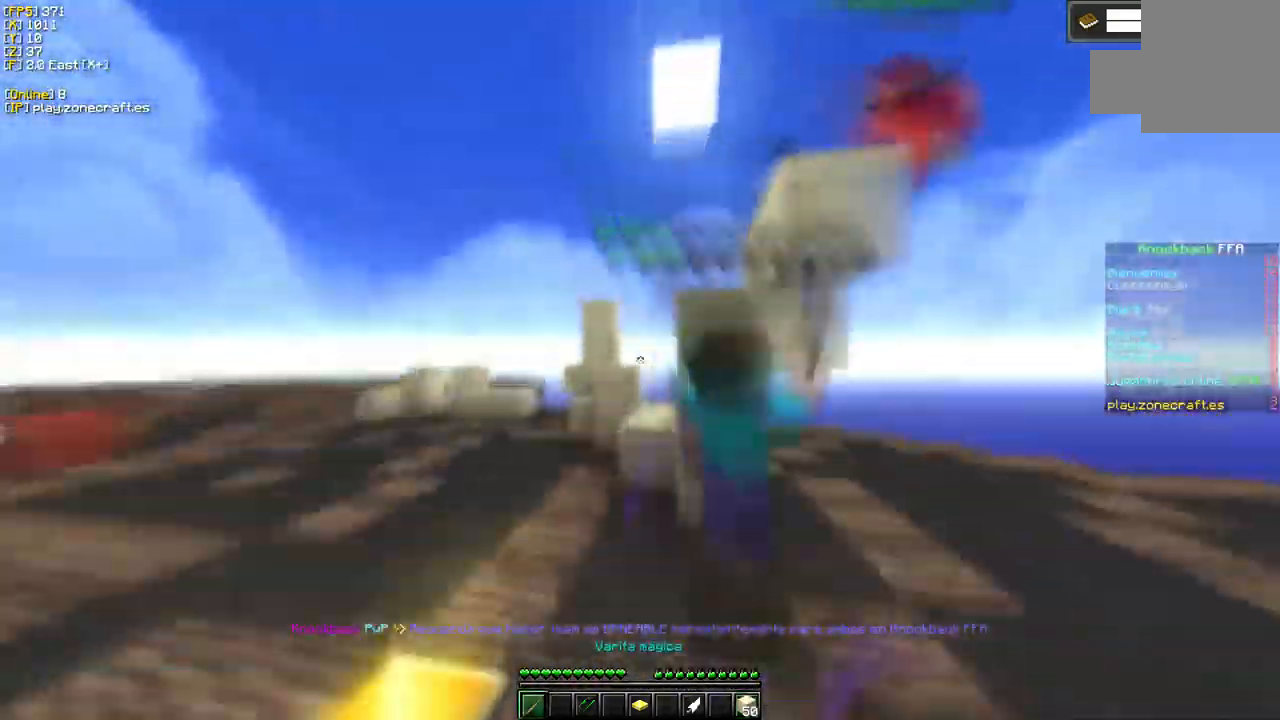
{"keys": [], "mouse": ["left"], "events": []}
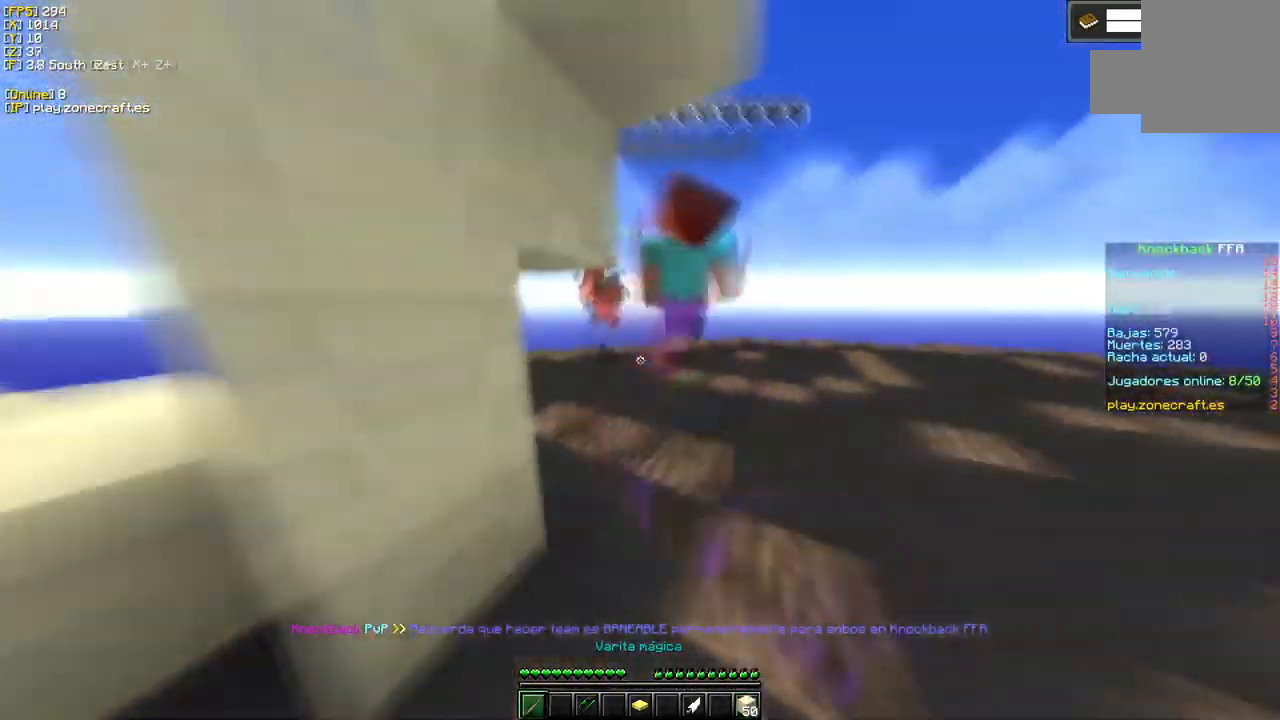
{"keys": [], "mouse": ["left"], "events": []}
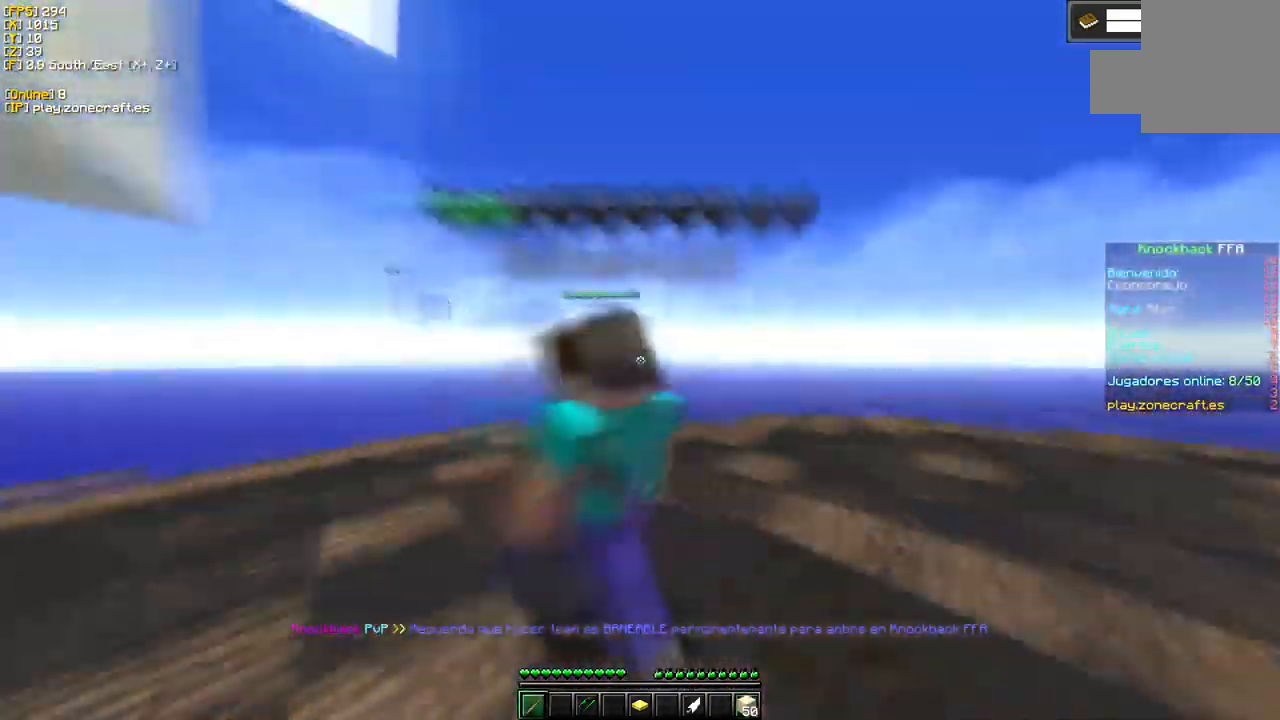
{"keys": [], "mouse": ["left"], "events": []}
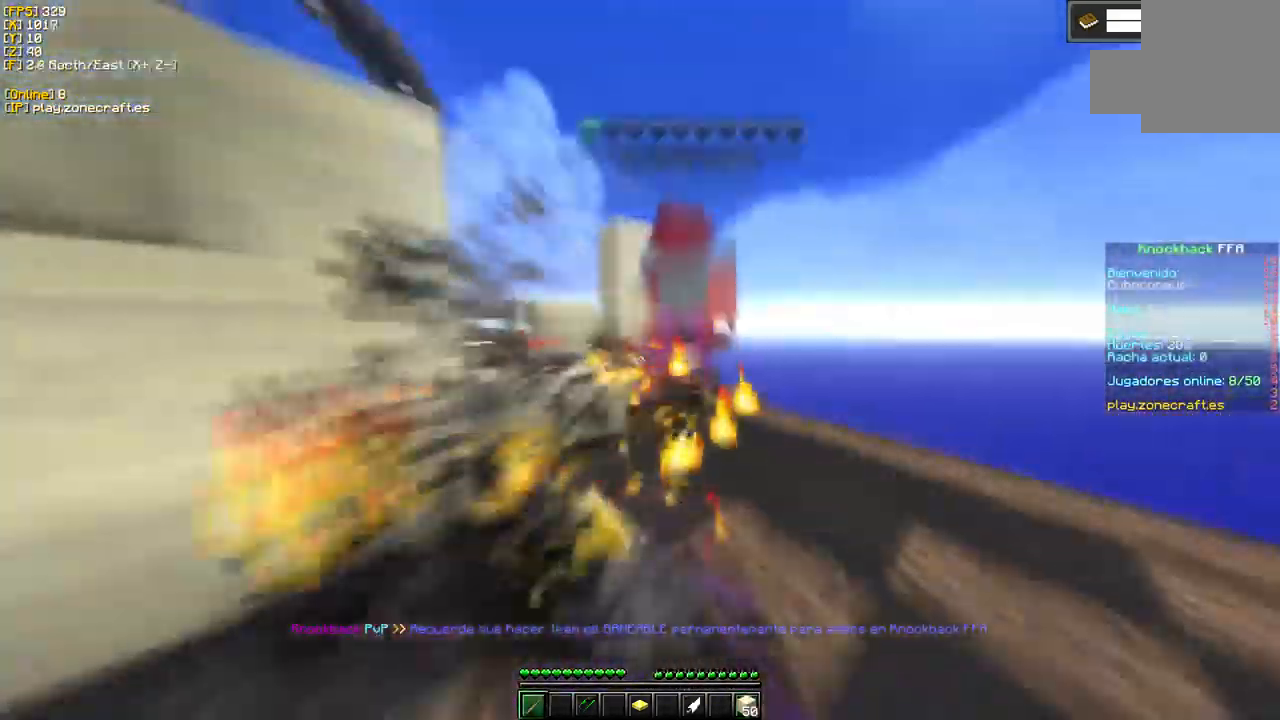
{"keys": [], "mouse": ["left"], "events": []}
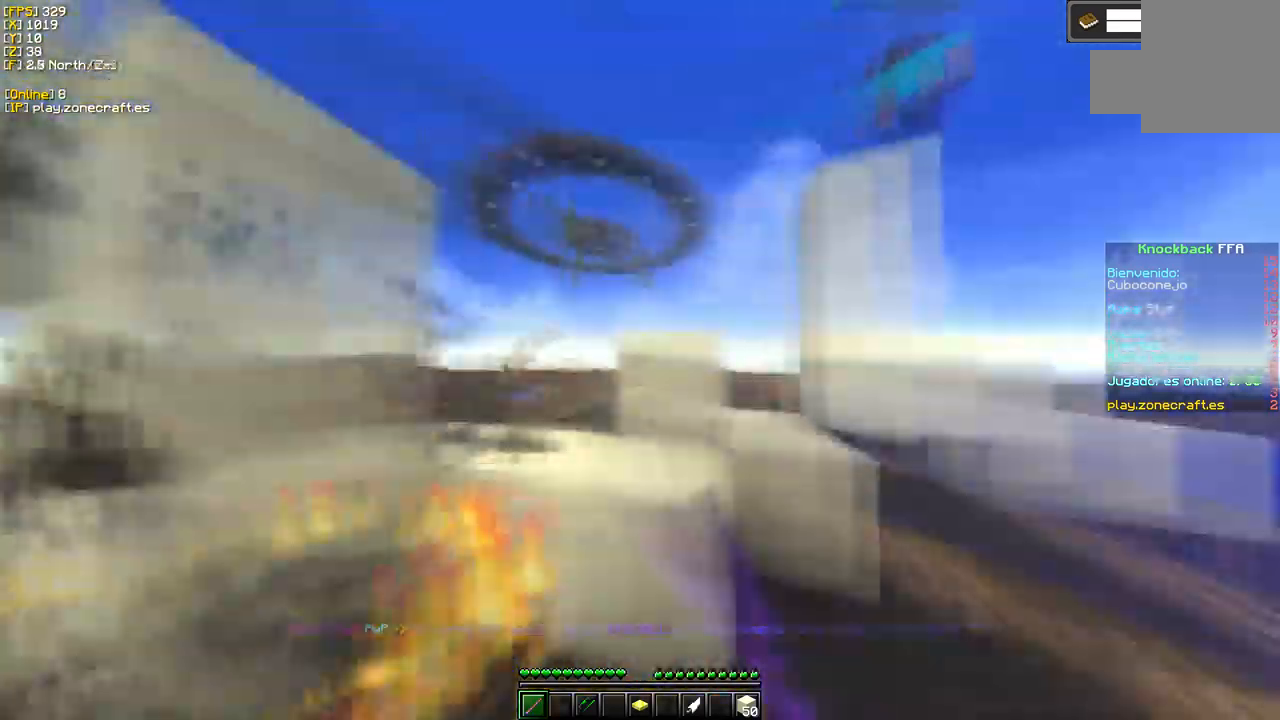
{"keys": [], "mouse": [], "events": [[67, "mouse_left", "up"]]}
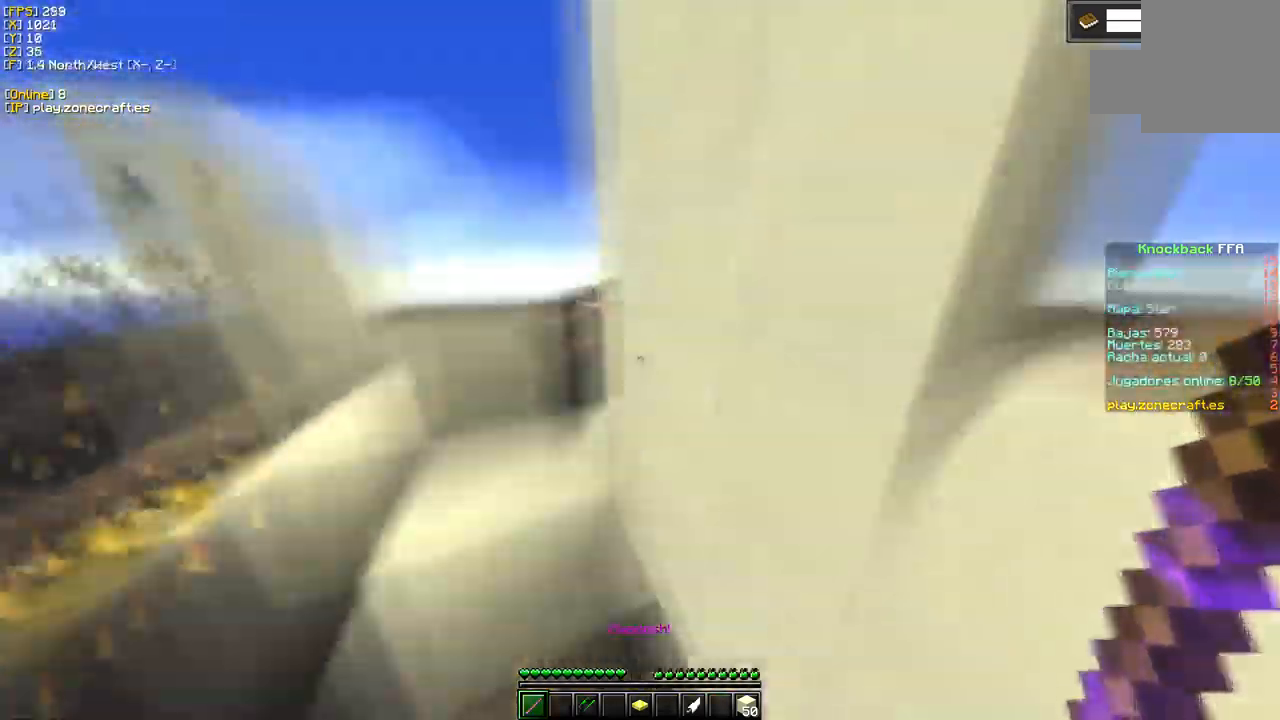
{"keys": [], "mouse": [], "events": []}
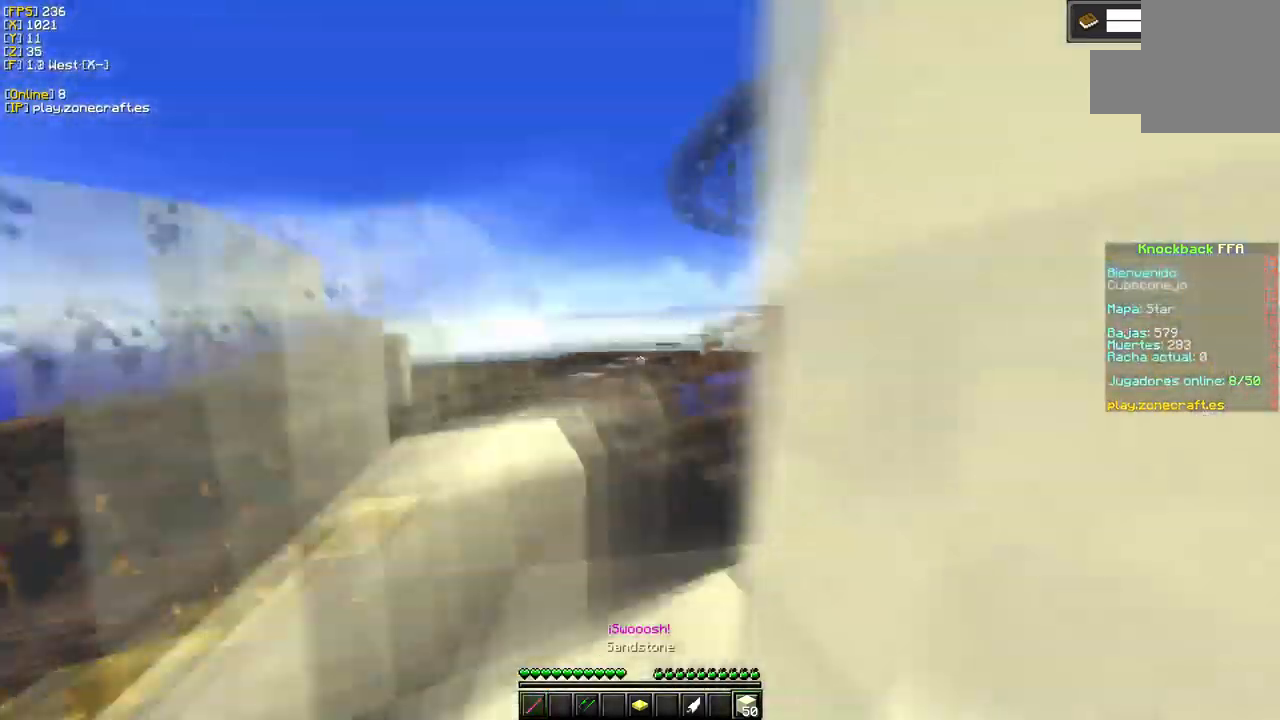
{"keys": [], "mouse": [], "events": []}
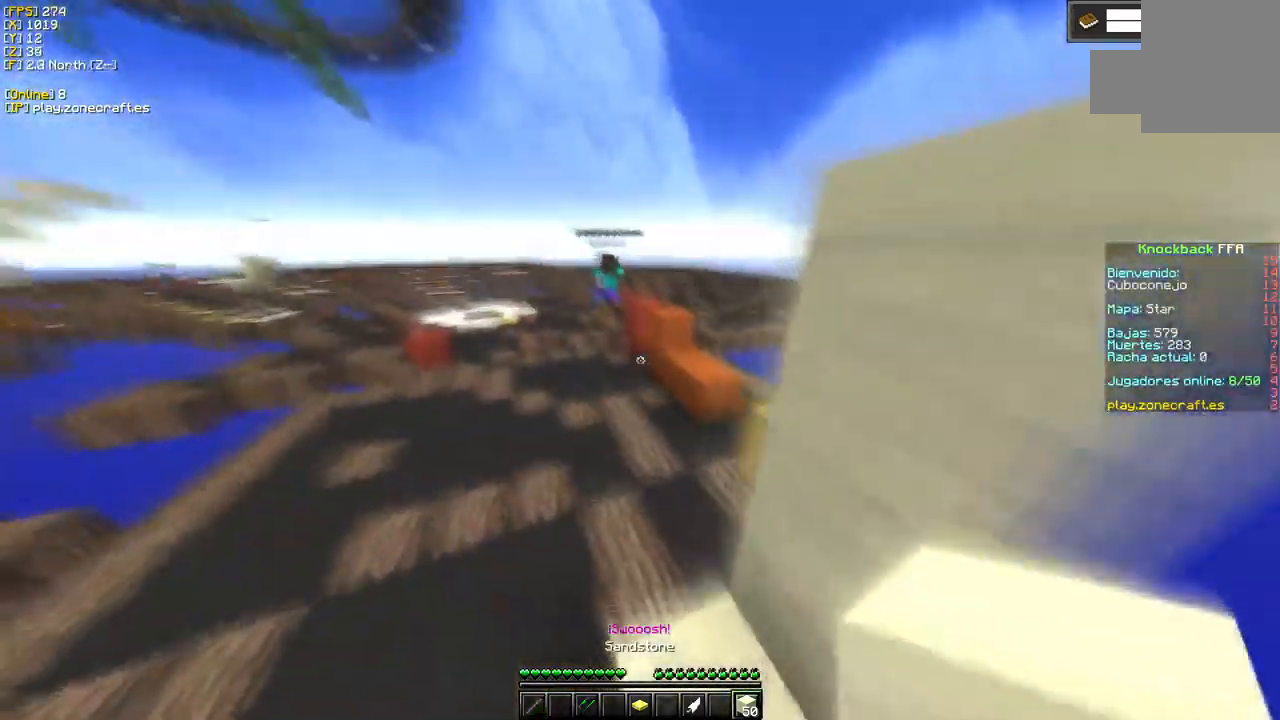
{"keys": [], "mouse": [], "events": []}
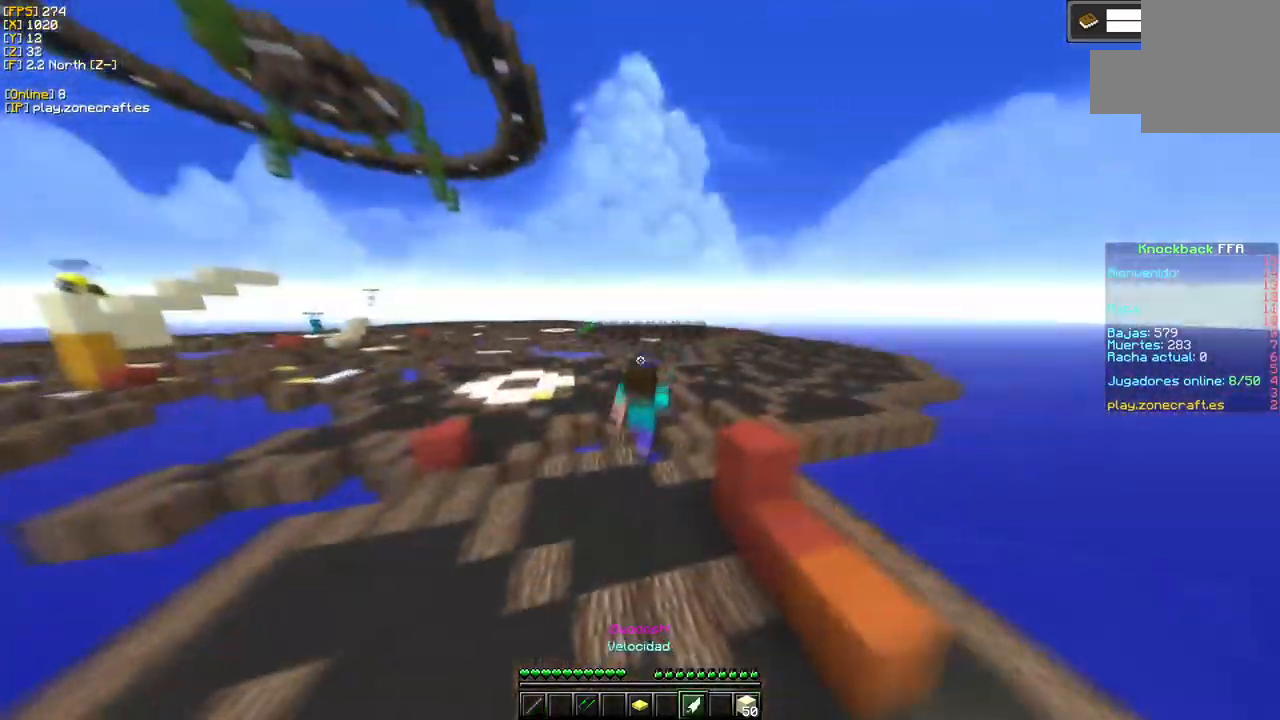
{"keys": [], "mouse": ["left"], "events": [[17, "mouse_right", "down"], [184, "mouse_left", "down"], [200, "mouse_right", "up"]]}
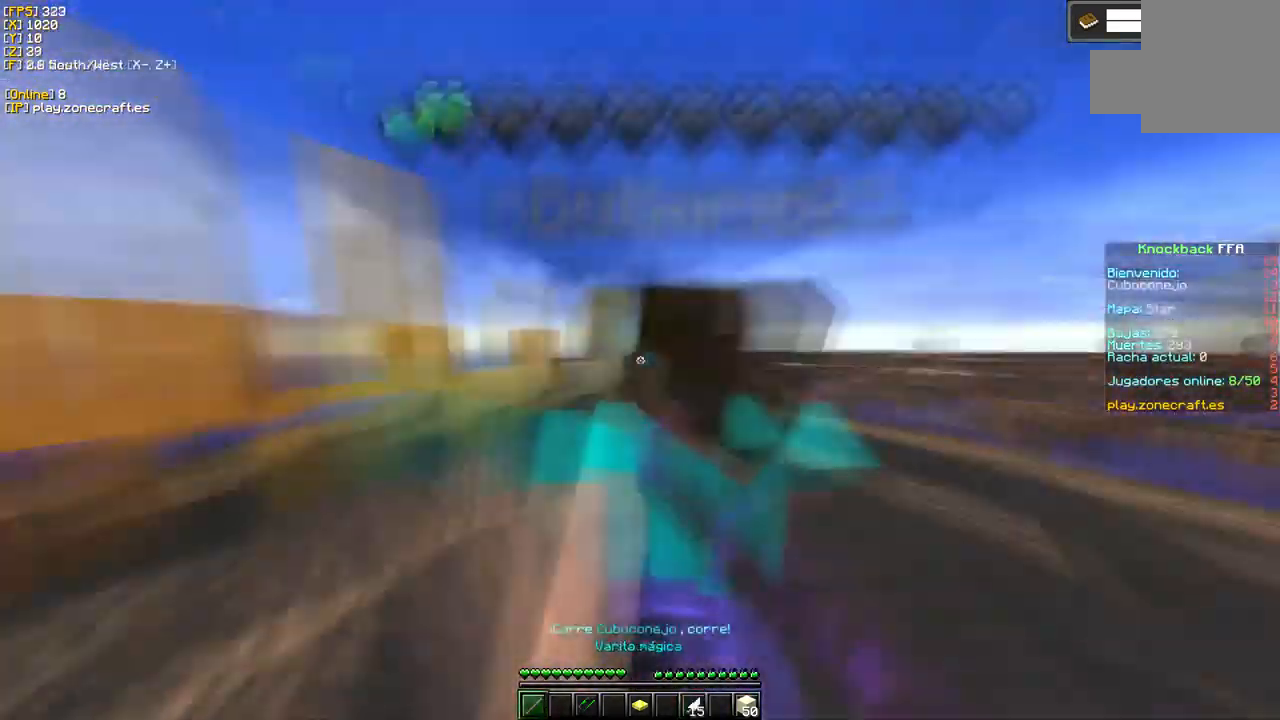
{"keys": [], "mouse": ["left"], "events": []}
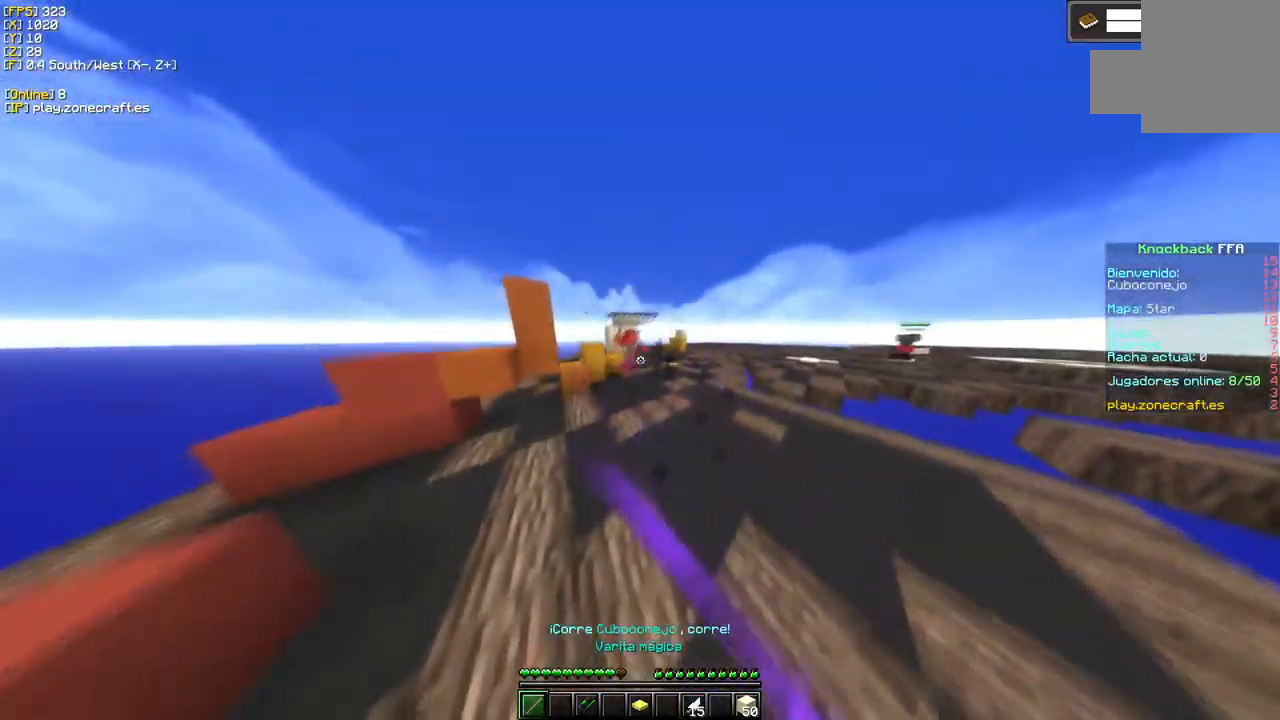
{"keys": [], "mouse": ["left"], "events": [[134, "mouse_left", "up"], [484, "mouse_left", "down"]]}
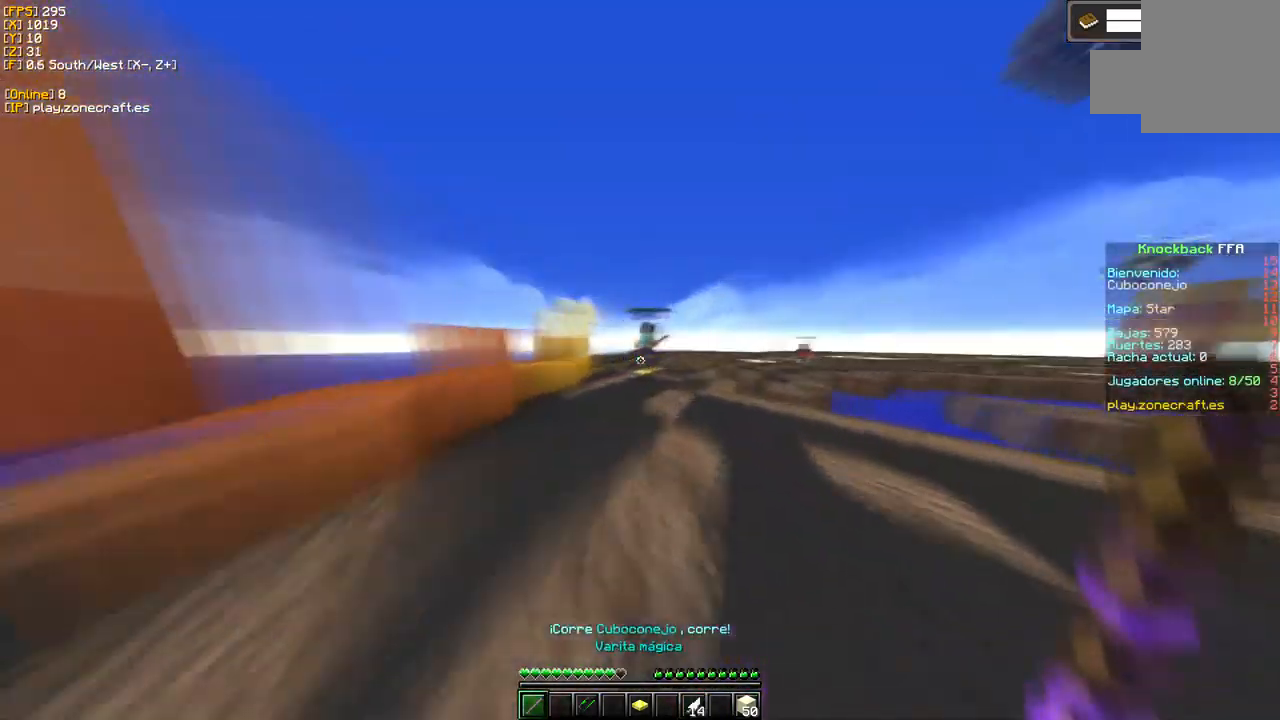
{"keys": [], "mouse": ["left"], "events": []}
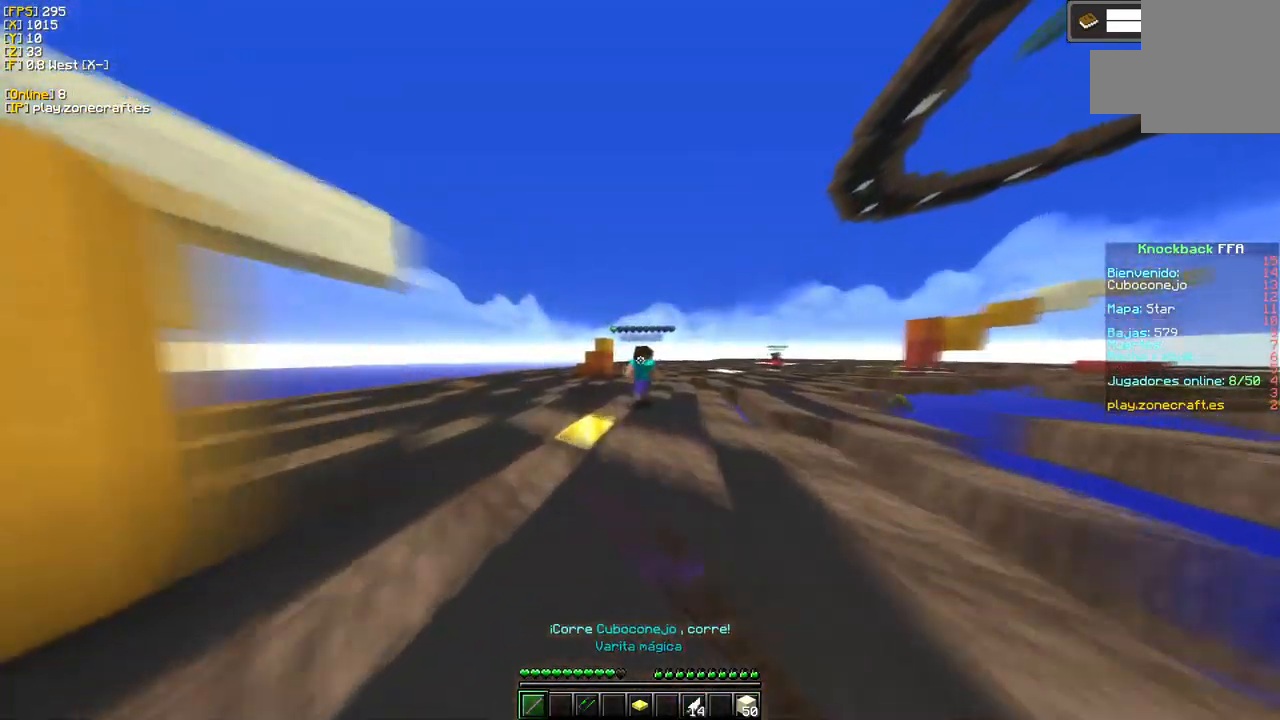
{"keys": [], "mouse": ["left"], "events": [[34, "mouse_left", "up"], [167, "mouse_left", "down"]]}
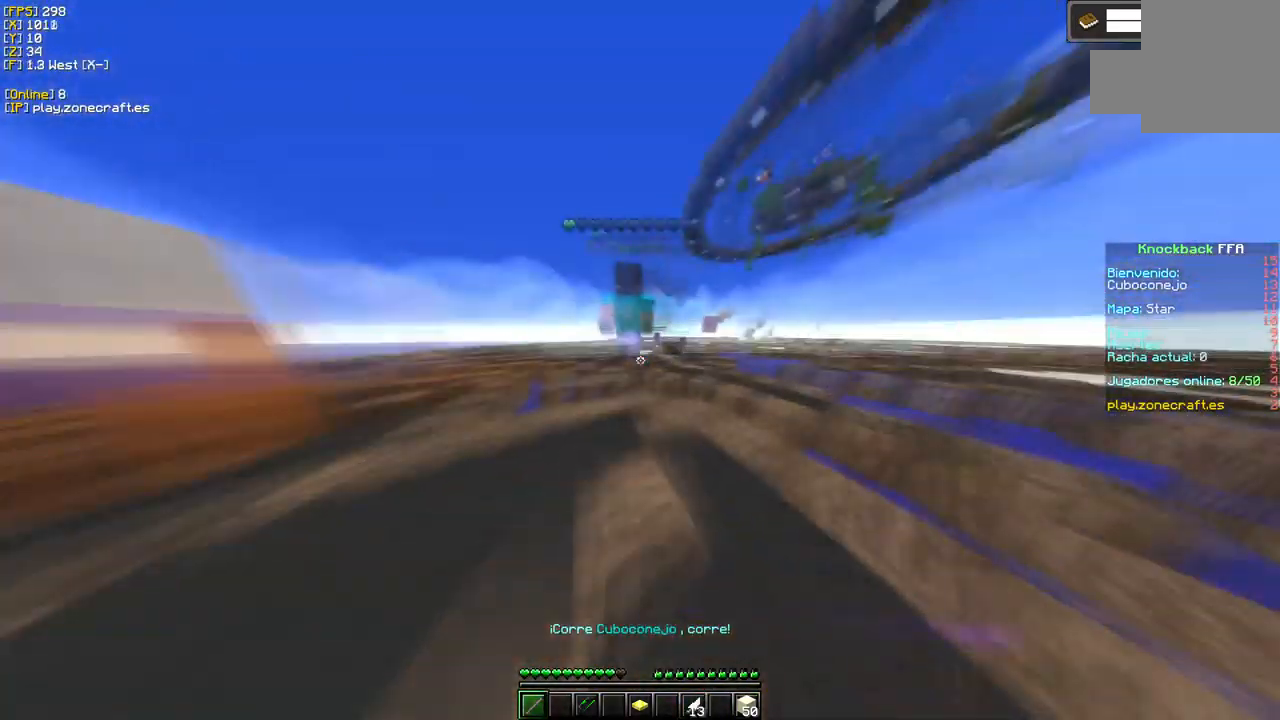
{"keys": [], "mouse": ["left"], "events": []}
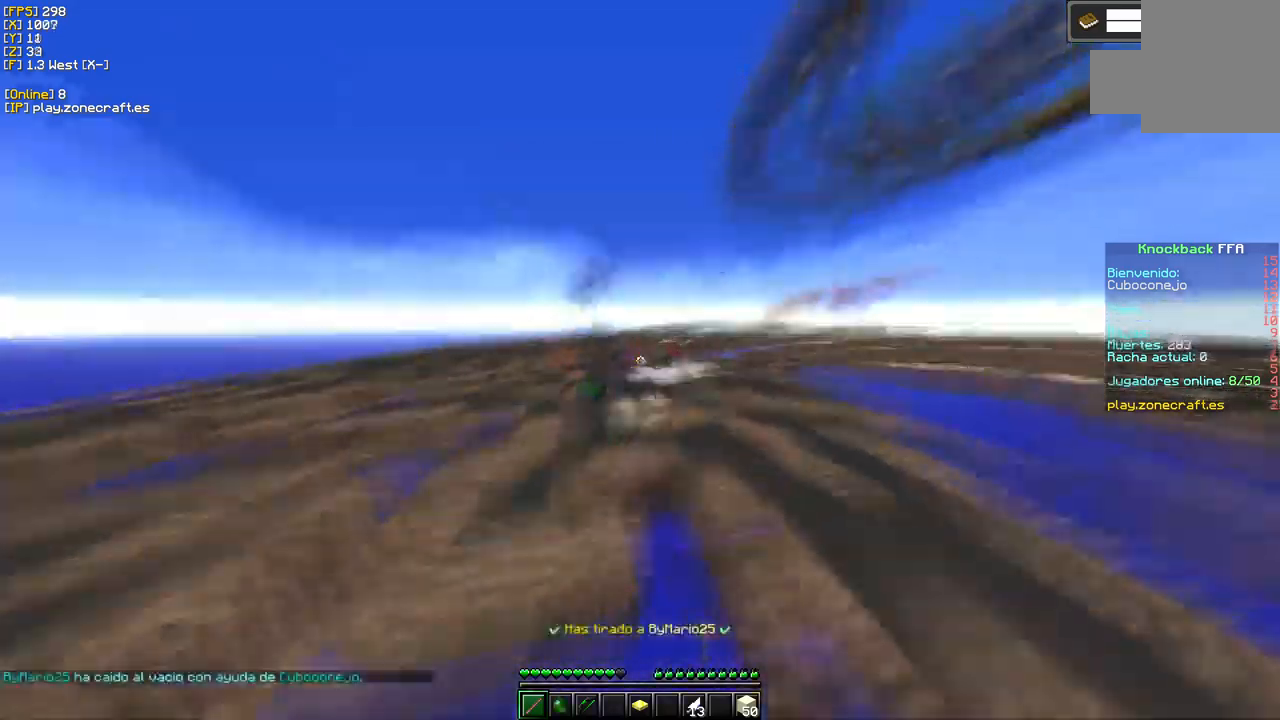
{"keys": [], "mouse": [], "events": [[117, "mouse_left", "up"]]}
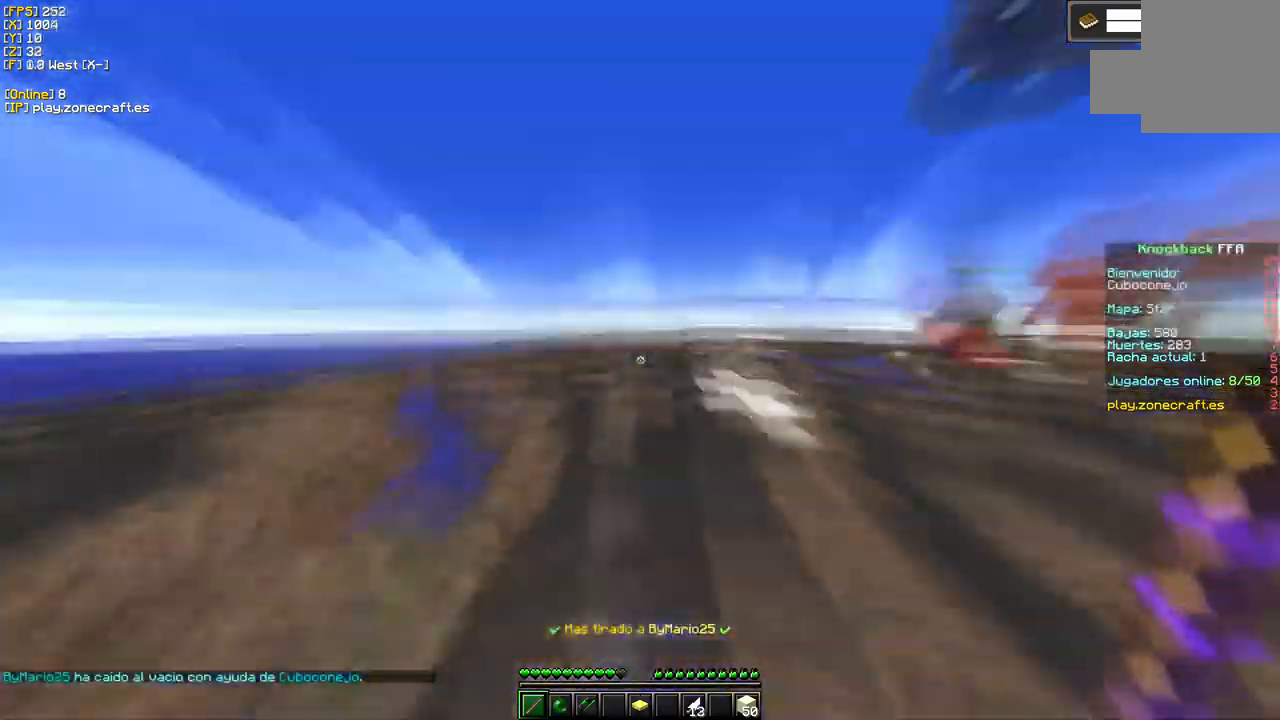
{"keys": ["d"], "mouse": [], "events": [[484, "d", "down"]]}
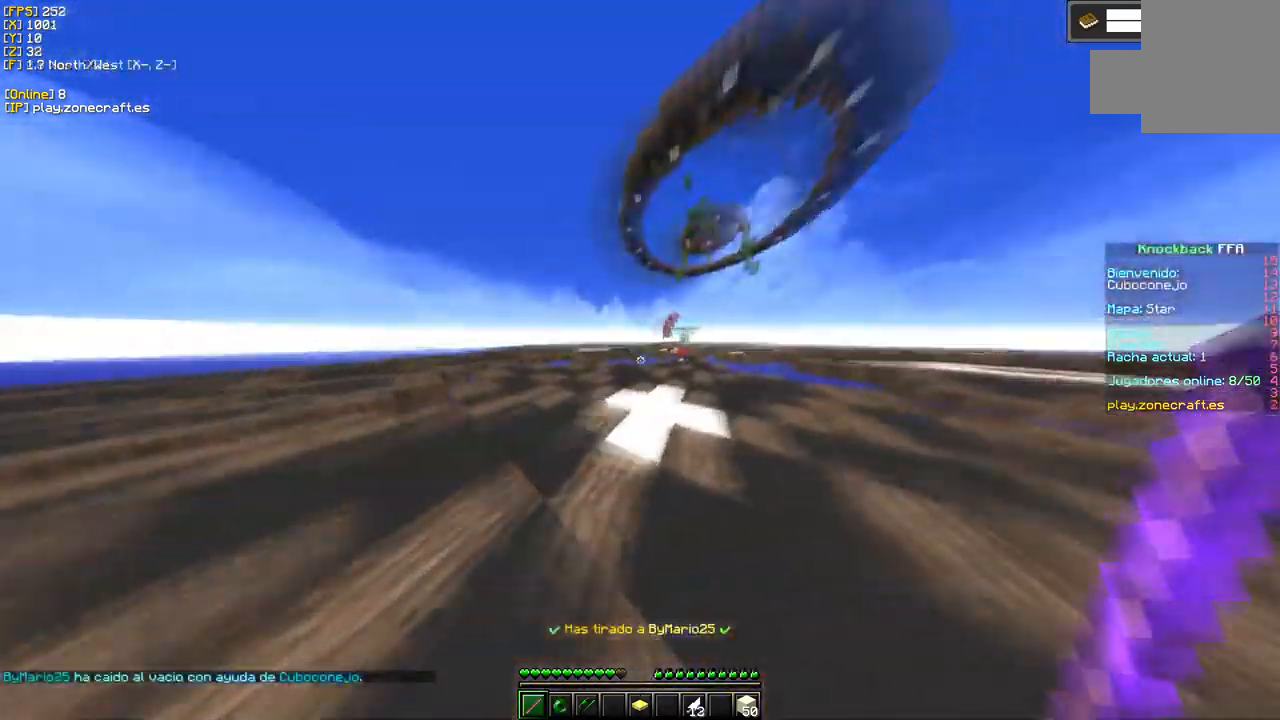
{"keys": ["d"], "mouse": [], "events": []}
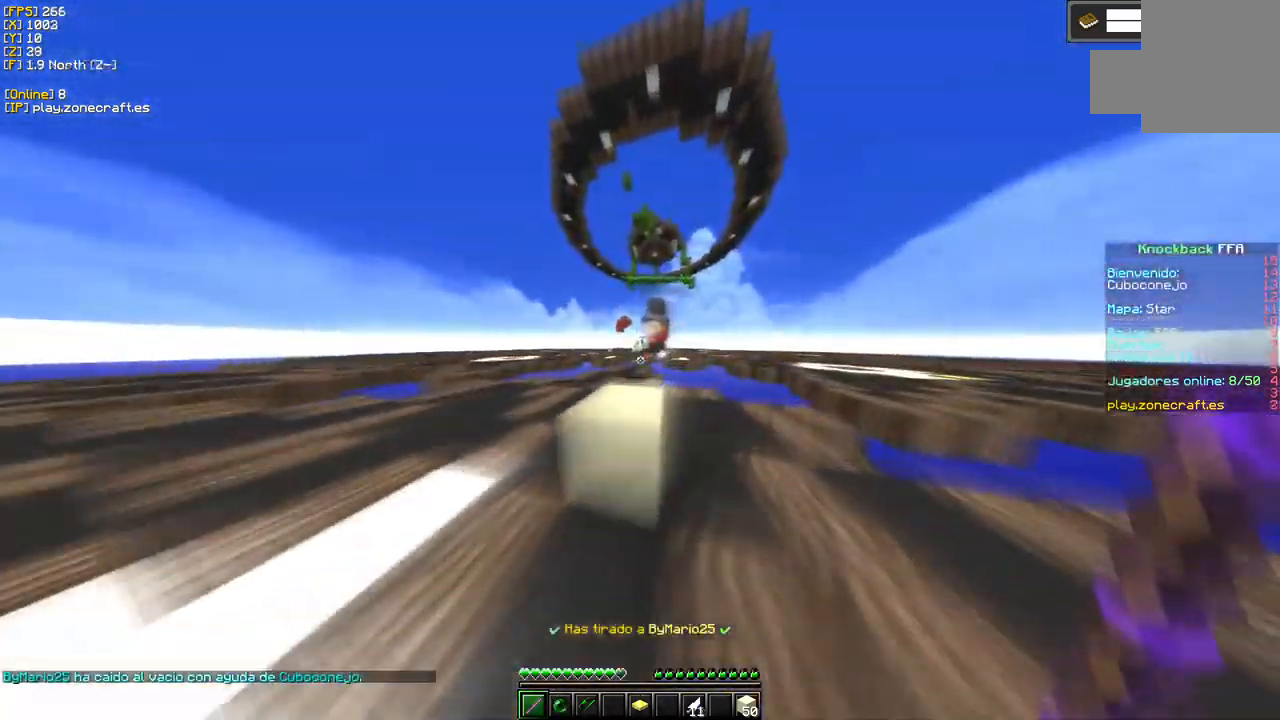
{"keys": ["a", "s"], "mouse": ["left"], "events": [[50, "mouse_left", "down"], [217, "d", "up"], [334, "s", "down"], [434, "a", "down"]]}
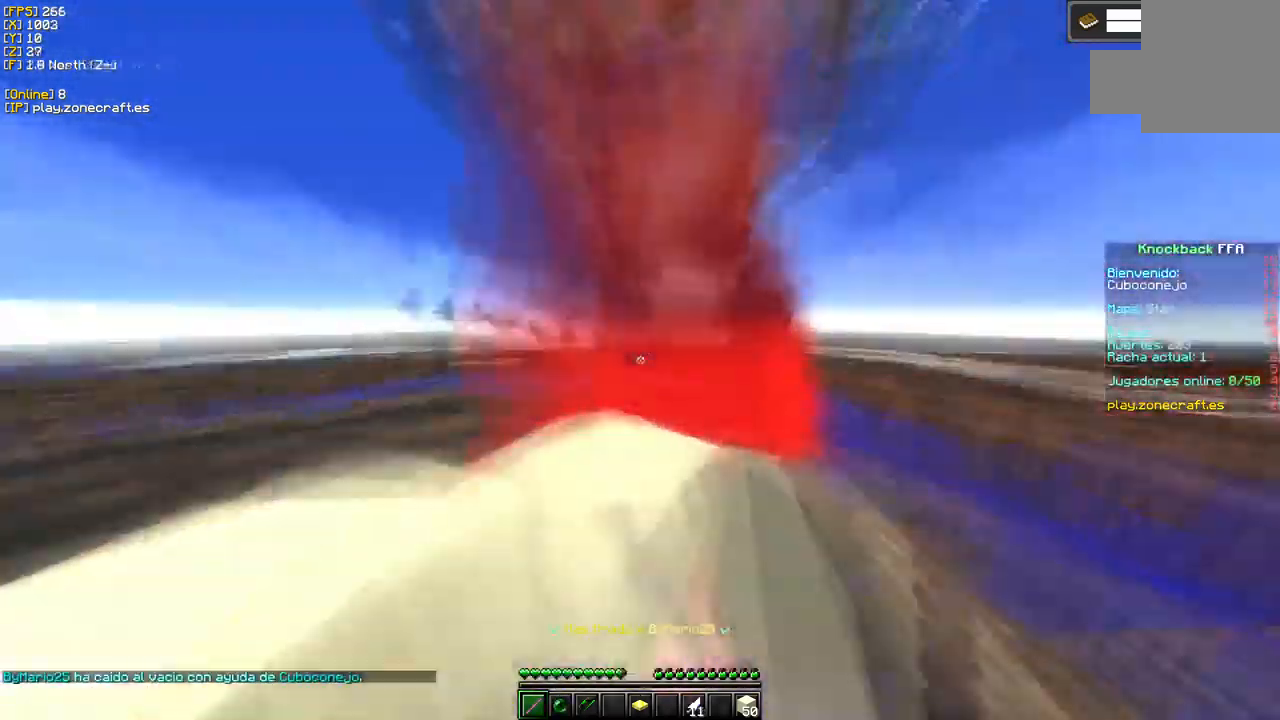
{"keys": [], "mouse": ["left"], "events": [[50, "s", "up"], [417, "a", "up"]]}
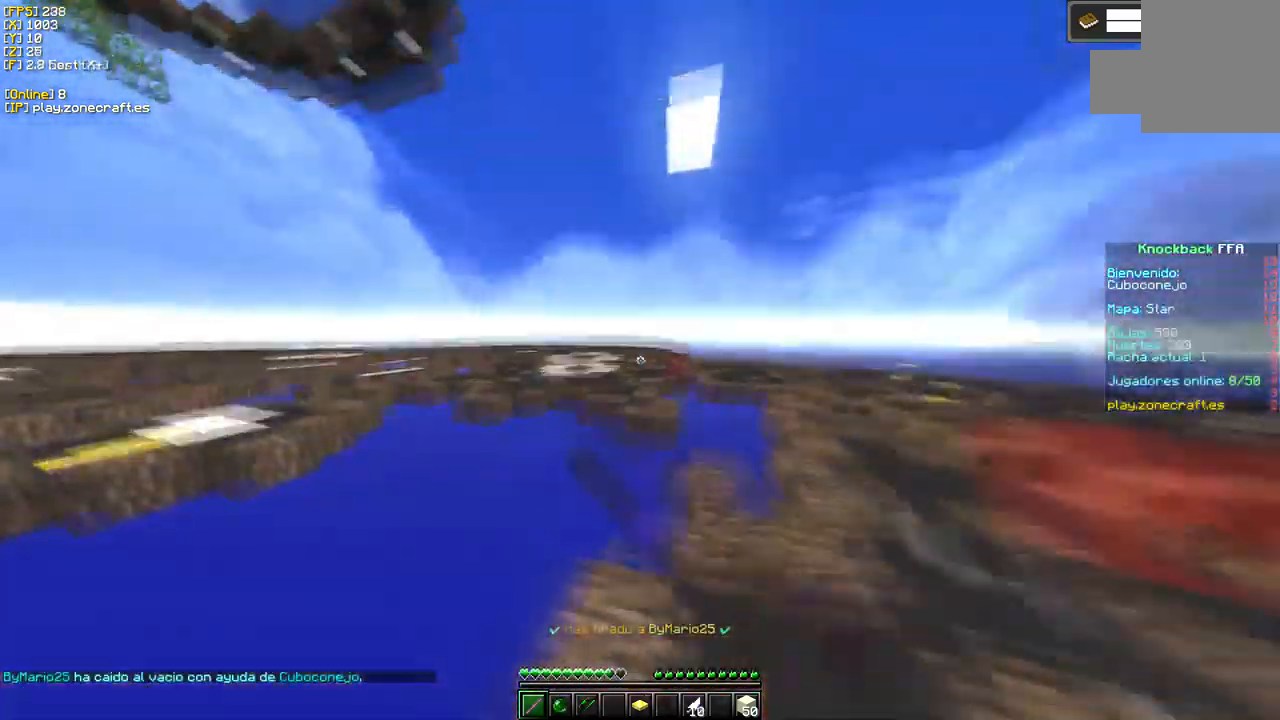
{"keys": ["d"], "mouse": [], "events": [[17, "d", "down"], [417, "mouse_left", "up"]]}
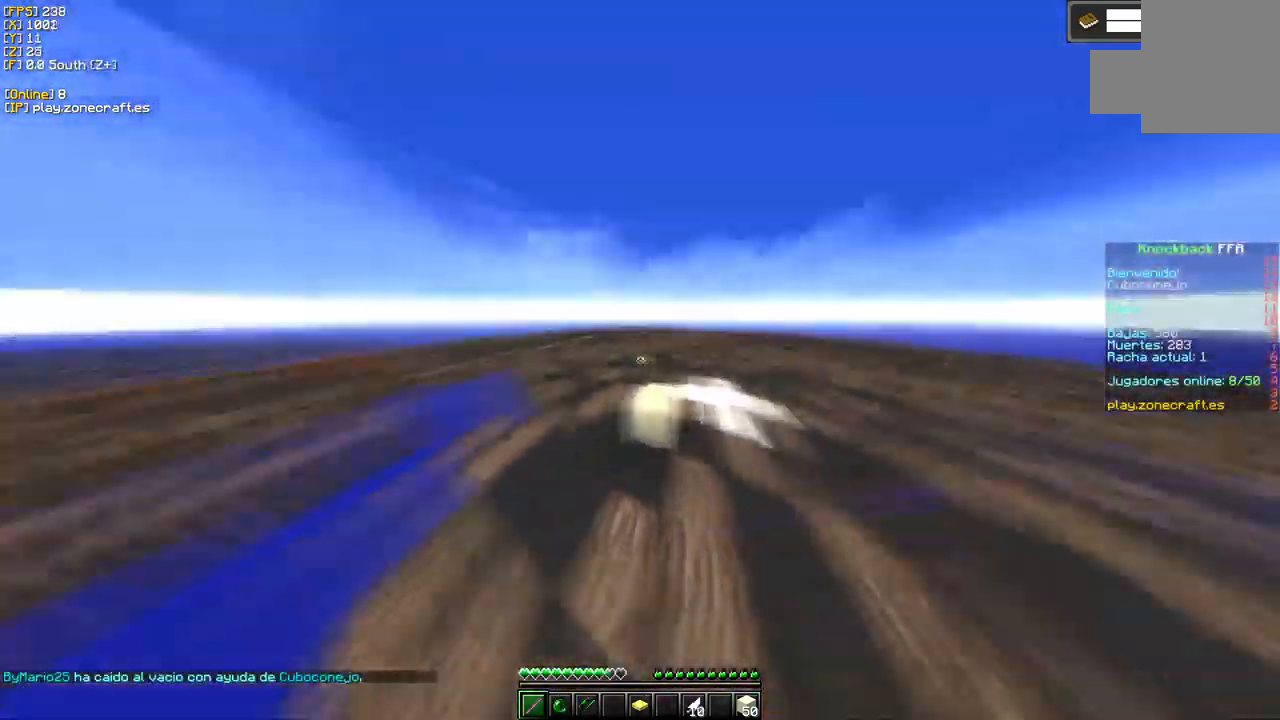
{"keys": ["d"], "mouse": [], "events": []}